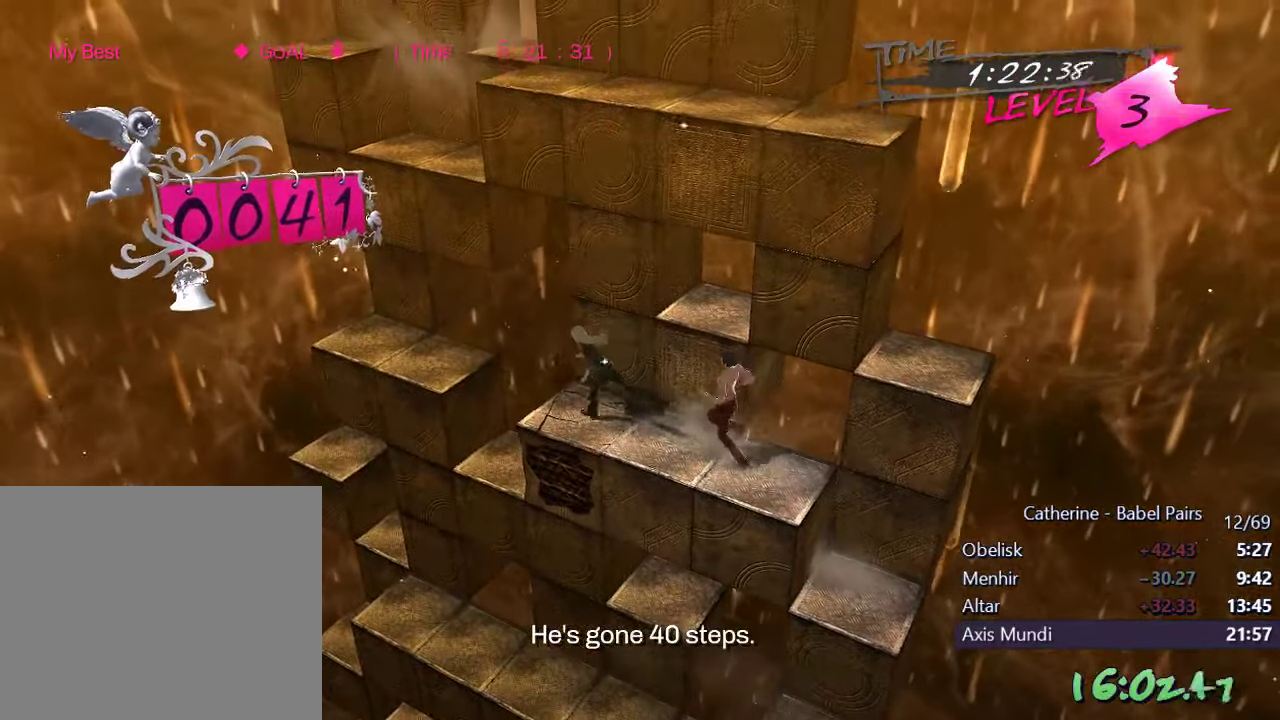
Gameplay with a controller (PlayStation layout); each line is a JSON object with the inputs held at the frame after it. "events" lists button and stick changes between this image and that frame as [ms after this image, input, new state], when the widget could be followed in between.
{"buttons": ["L1", "DPAD_DOWN"], "left_stick": "center", "right_stick": "center", "events": [[133, "R1", "up"], [183, "right_stick", "center"], [350, "DPAD_LEFT", "up"], [433, "DPAD_DOWN", "down"], [433, "L1", "down"]]}
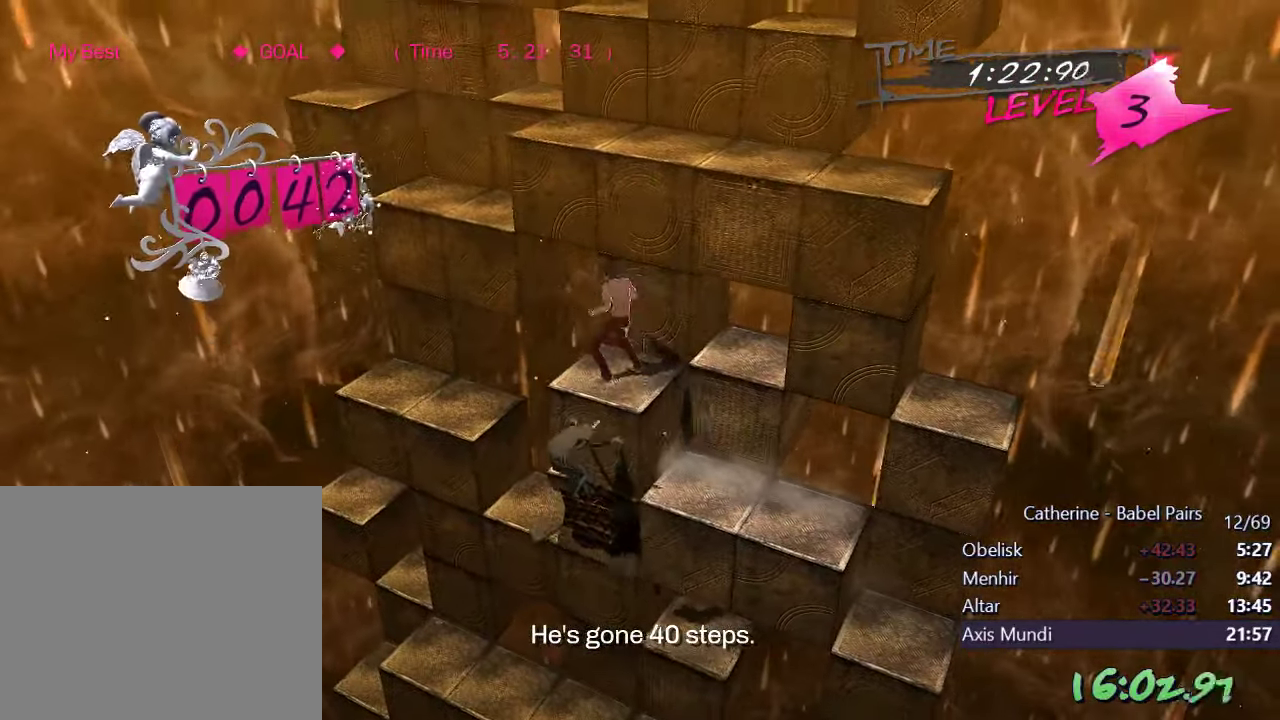
{"buttons": ["L1"], "left_stick": "center", "right_stick": "center", "events": [[483, "DPAD_DOWN", "up"]]}
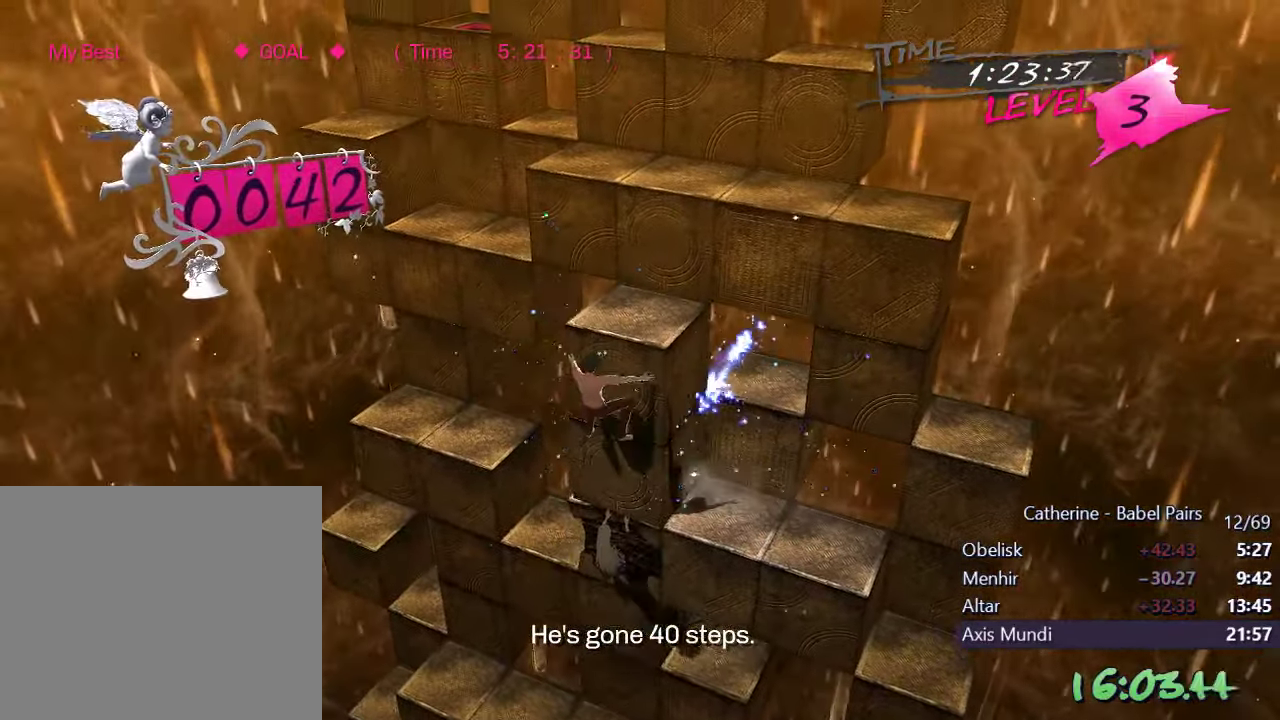
{"buttons": ["L1", "DPAD_RIGHT"], "left_stick": "center", "right_stick": "center", "events": [[50, "L1", "up"], [217, "DPAD_RIGHT", "down"], [433, "L1", "down"]]}
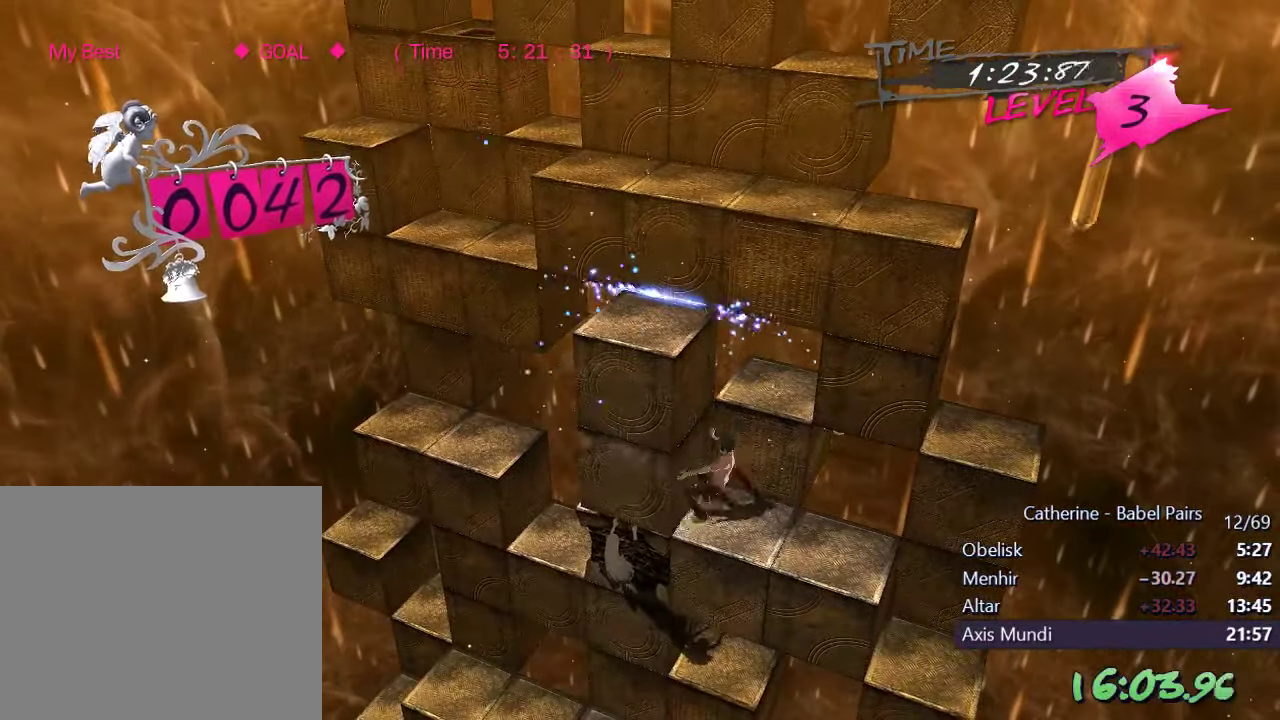
{"buttons": ["DPAD_LEFT"], "left_stick": "center", "right_stick": "right", "events": [[100, "right_stick", "right"], [133, "L1", "up"], [183, "DPAD_RIGHT", "up"], [400, "DPAD_LEFT", "down"]]}
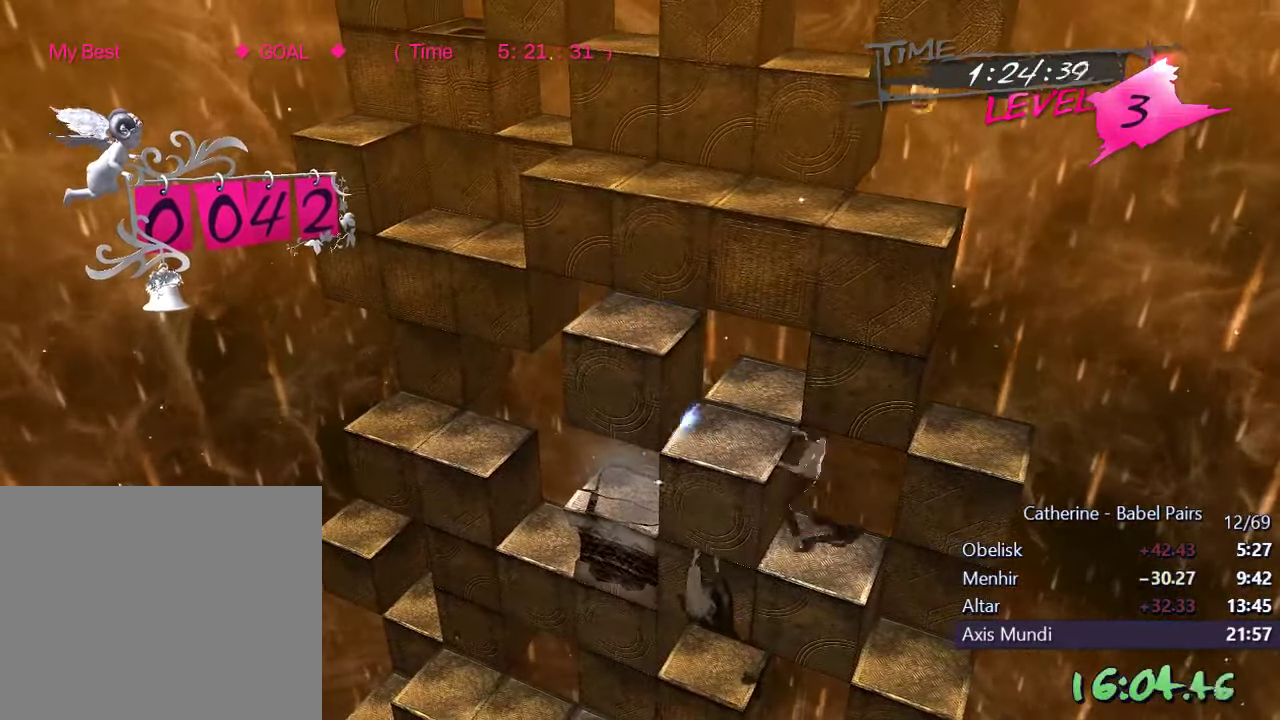
{"buttons": [], "left_stick": "center", "right_stick": "up", "events": [[117, "right_stick", "center"], [250, "right_stick", "up"], [484, "DPAD_LEFT", "up"]]}
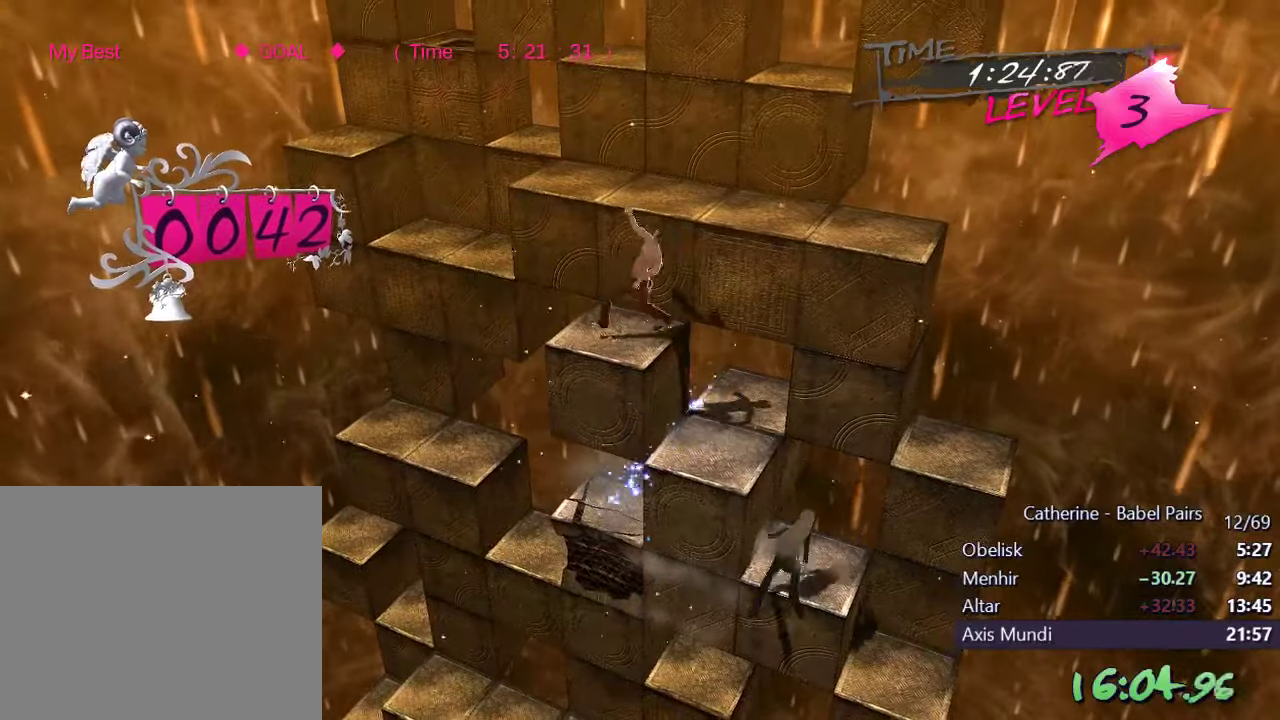
{"buttons": [], "left_stick": "center", "right_stick": "left", "events": [[34, "right_stick", "center"], [67, "DPAD_UP", "down"], [217, "right_stick", "left"], [434, "DPAD_UP", "up"]]}
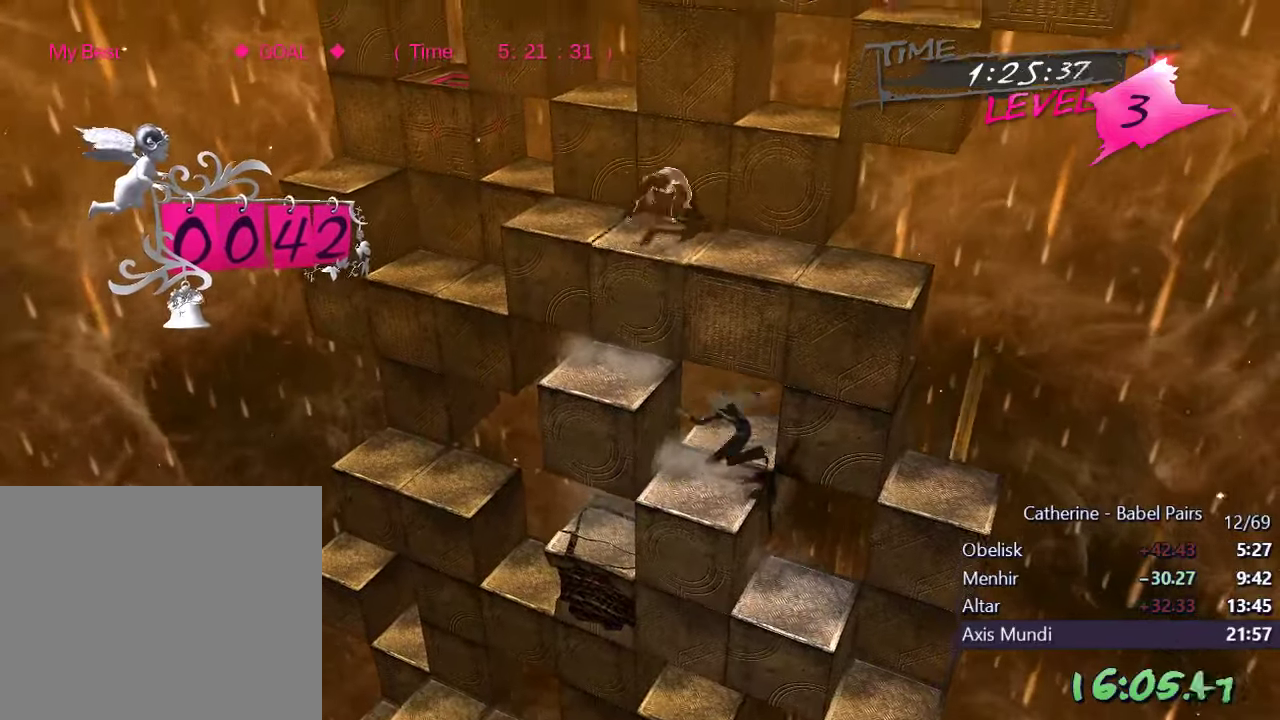
{"buttons": ["DPAD_RIGHT"], "left_stick": "center", "right_stick": "up", "events": [[34, "DPAD_RIGHT", "down"], [284, "right_stick", "center"], [450, "right_stick", "up"]]}
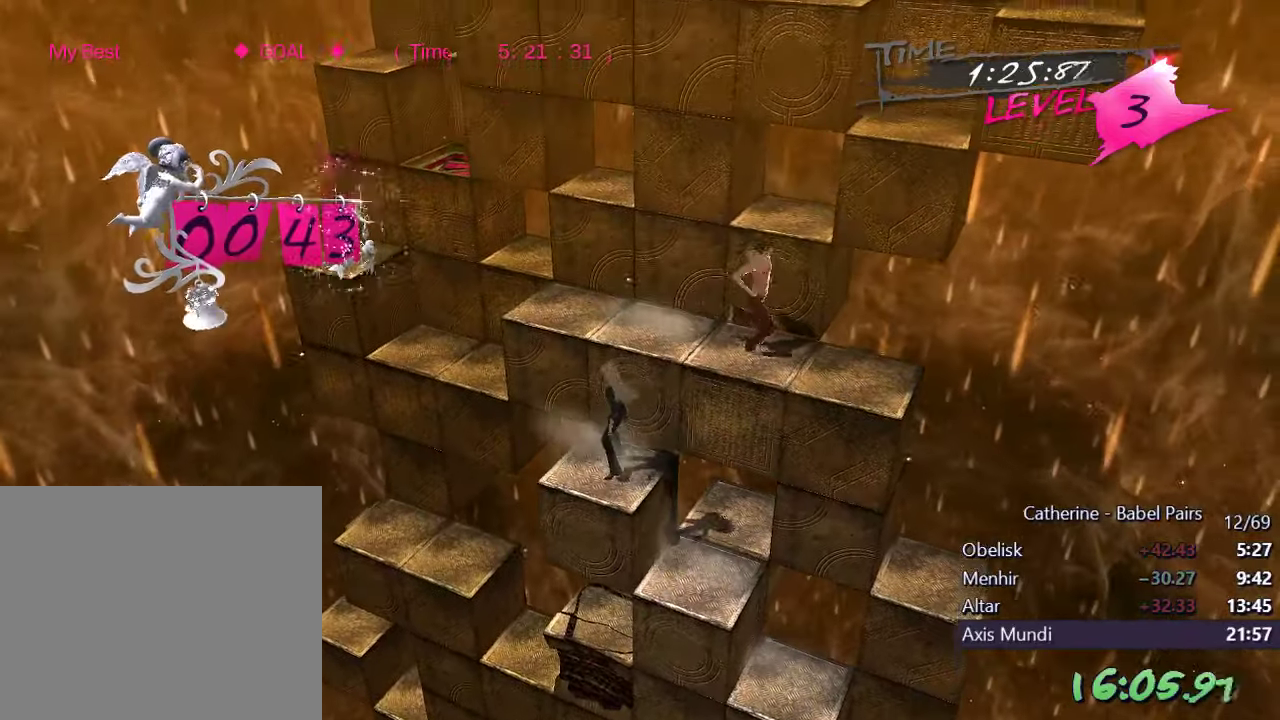
{"buttons": [], "left_stick": "center", "right_stick": "center", "events": [[50, "DPAD_RIGHT", "up"], [184, "right_stick", "center"]]}
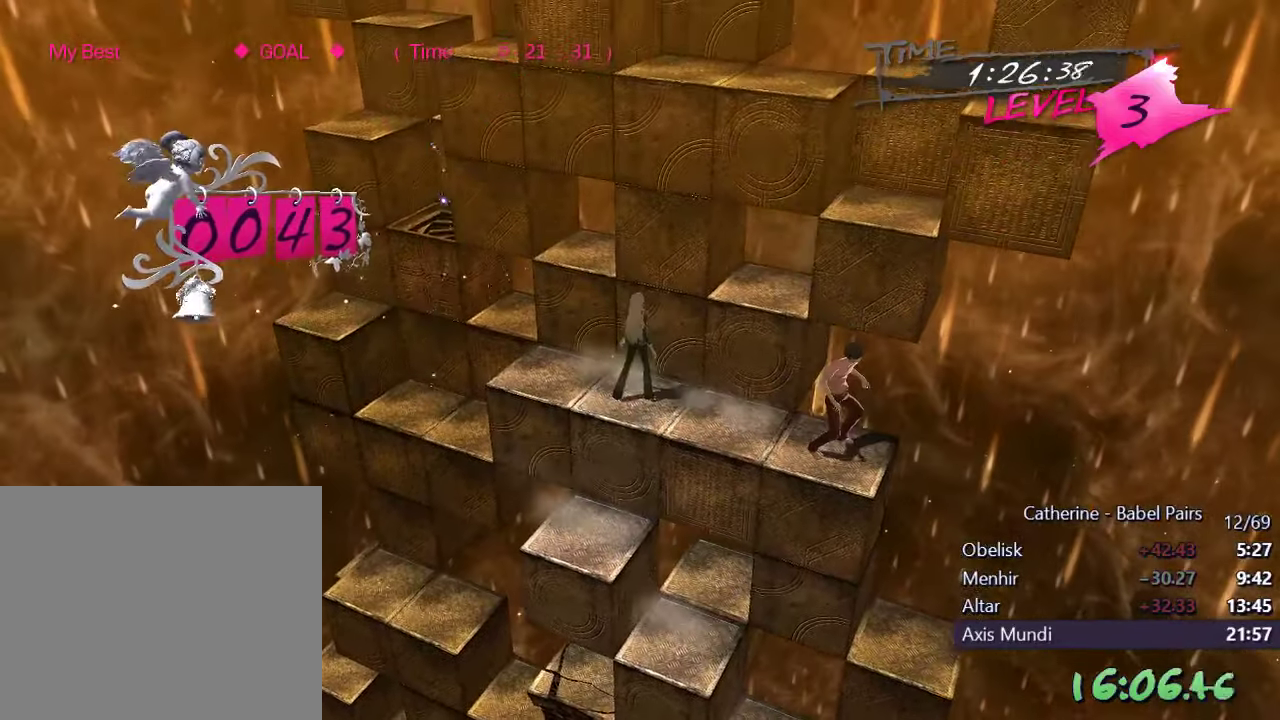
{"buttons": ["L1", "DPAD_DOWN"], "left_stick": "center", "right_stick": "center", "events": [[134, "DPAD_LEFT", "down"], [267, "DPAD_LEFT", "up"], [350, "DPAD_DOWN", "down"], [367, "L1", "down"]]}
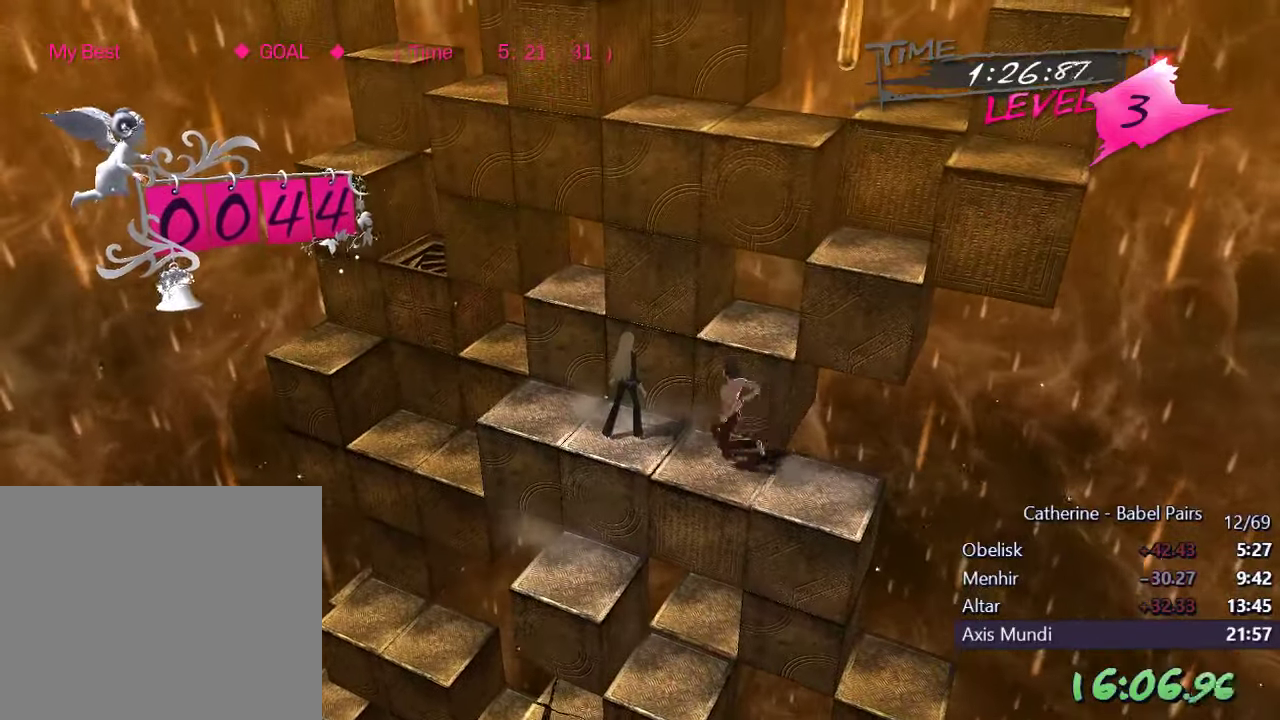
{"buttons": [], "left_stick": "center", "right_stick": "right", "events": [[34, "DPAD_DOWN", "up"], [50, "L1", "up"], [450, "right_stick", "right"]]}
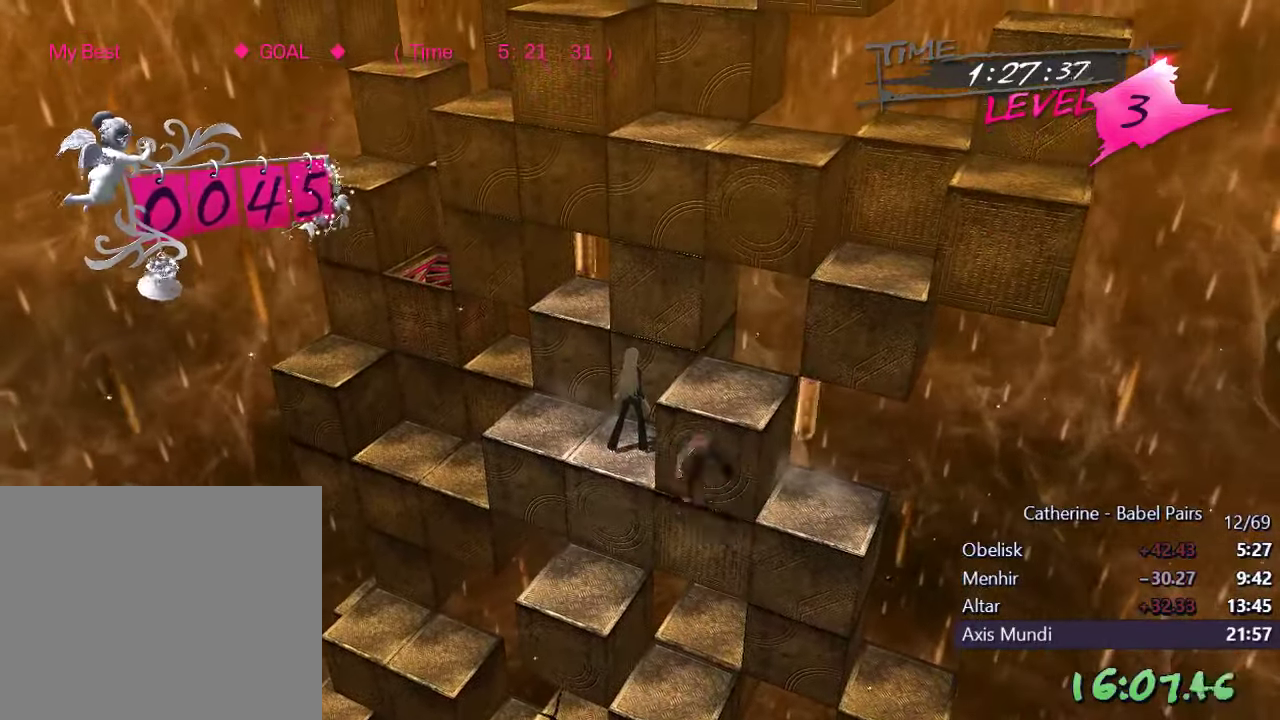
{"buttons": [], "left_stick": "center", "right_stick": "right", "events": [[17, "R1", "down"], [167, "R1", "up"]]}
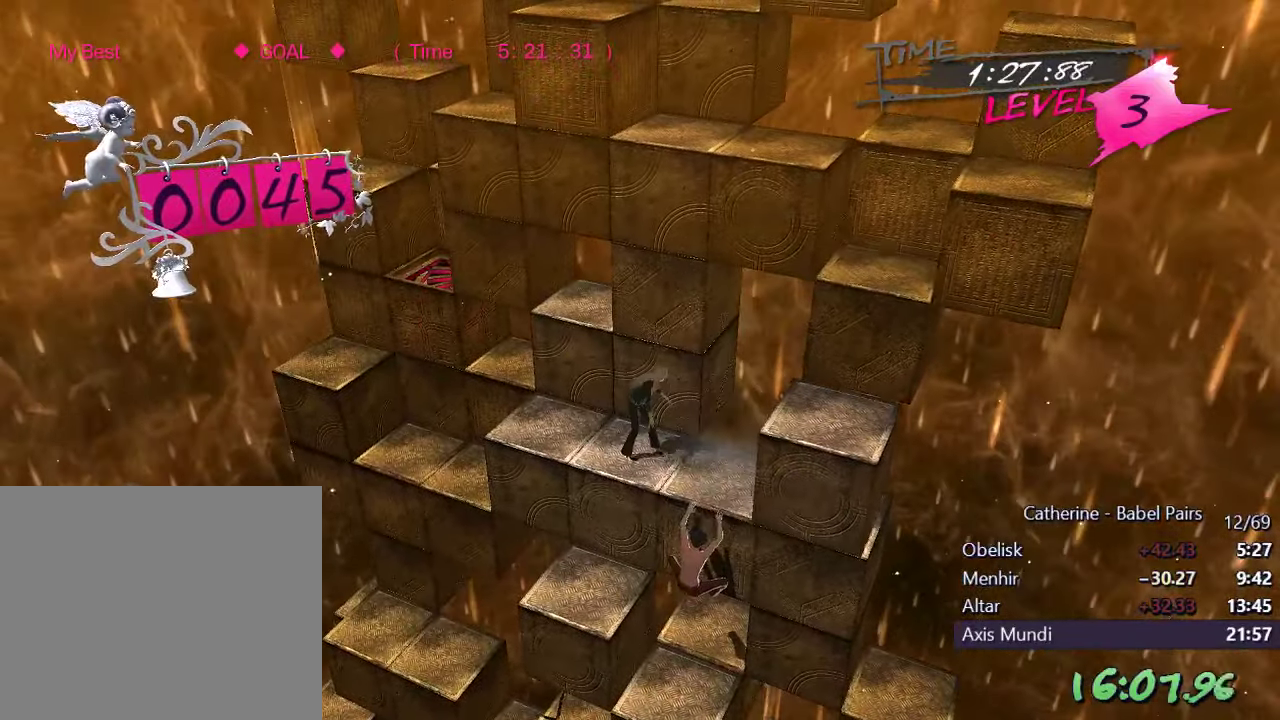
{"buttons": ["DPAD_UP"], "left_stick": "center", "right_stick": "right", "events": [[384, "DPAD_UP", "down"]]}
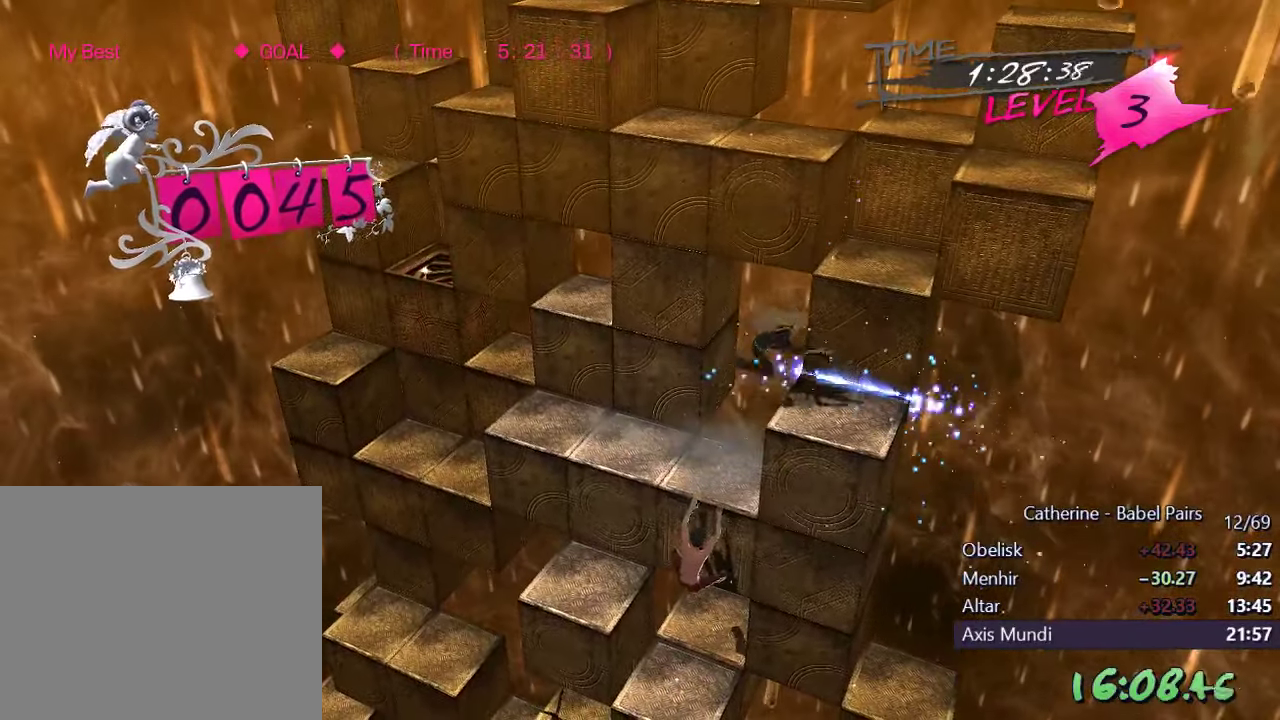
{"buttons": ["DPAD_RIGHT"], "left_stick": "center", "right_stick": "center", "events": [[34, "right_stick", "center"], [150, "right_stick", "up"], [184, "DPAD_UP", "up"], [417, "DPAD_RIGHT", "down"], [484, "right_stick", "center"]]}
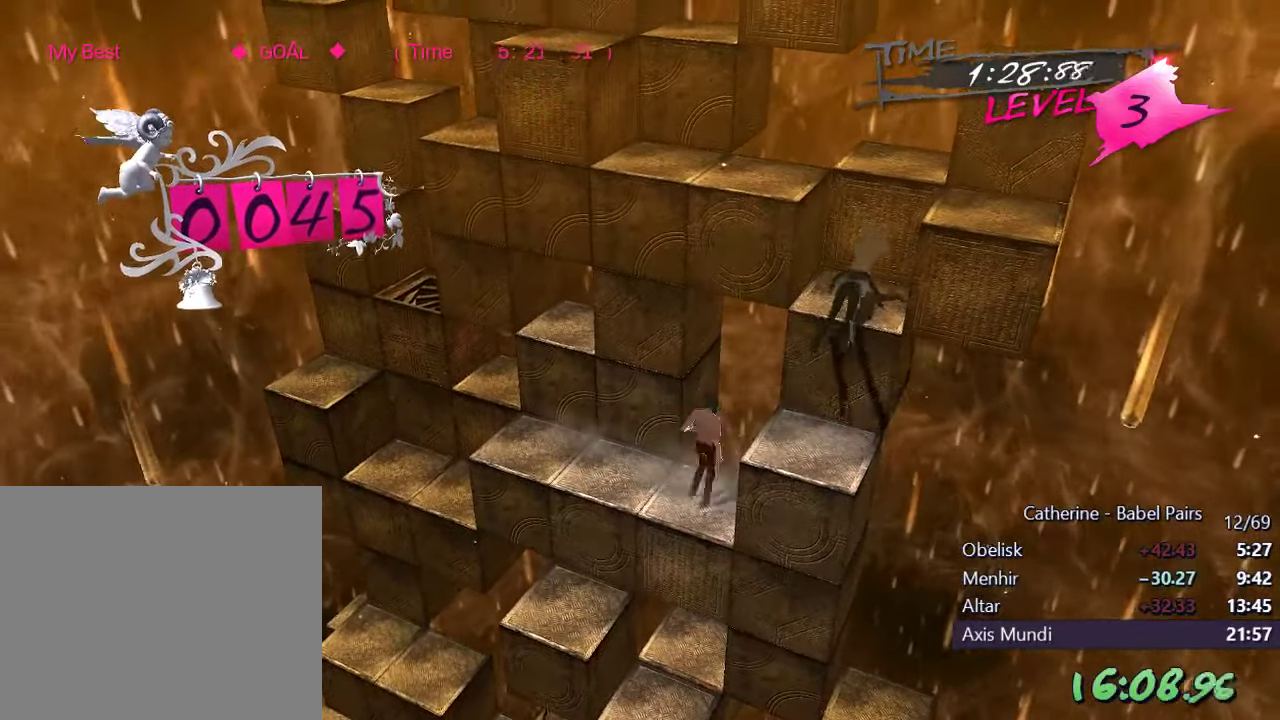
{"buttons": ["DPAD_UP"], "left_stick": "center", "right_stick": "left", "events": [[150, "right_stick", "left"], [250, "DPAD_RIGHT", "up"], [417, "DPAD_UP", "down"]]}
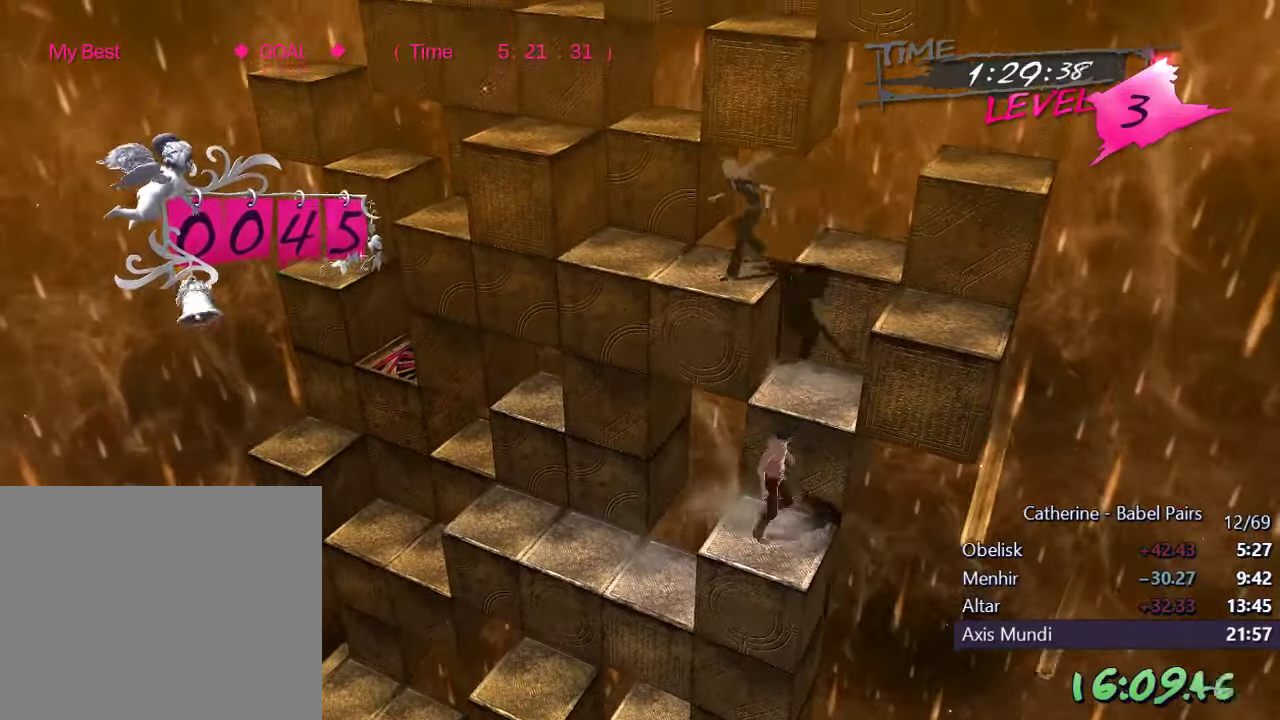
{"buttons": ["DPAD_LEFT"], "left_stick": "center", "right_stick": "center", "events": [[50, "right_stick", "down-left"], [267, "DPAD_UP", "up"], [300, "right_stick", "center"], [400, "DPAD_LEFT", "down"]]}
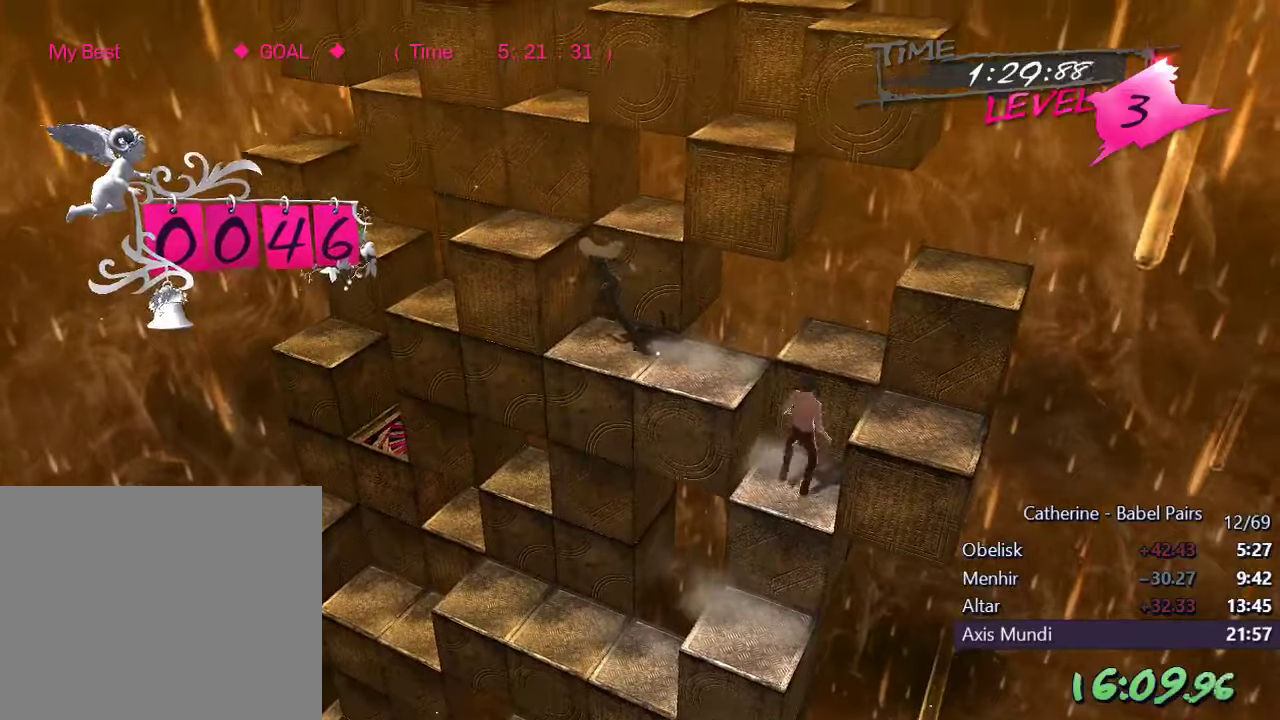
{"buttons": ["DPAD_LEFT"], "left_stick": "center", "right_stick": "left", "events": [[300, "right_stick", "left"]]}
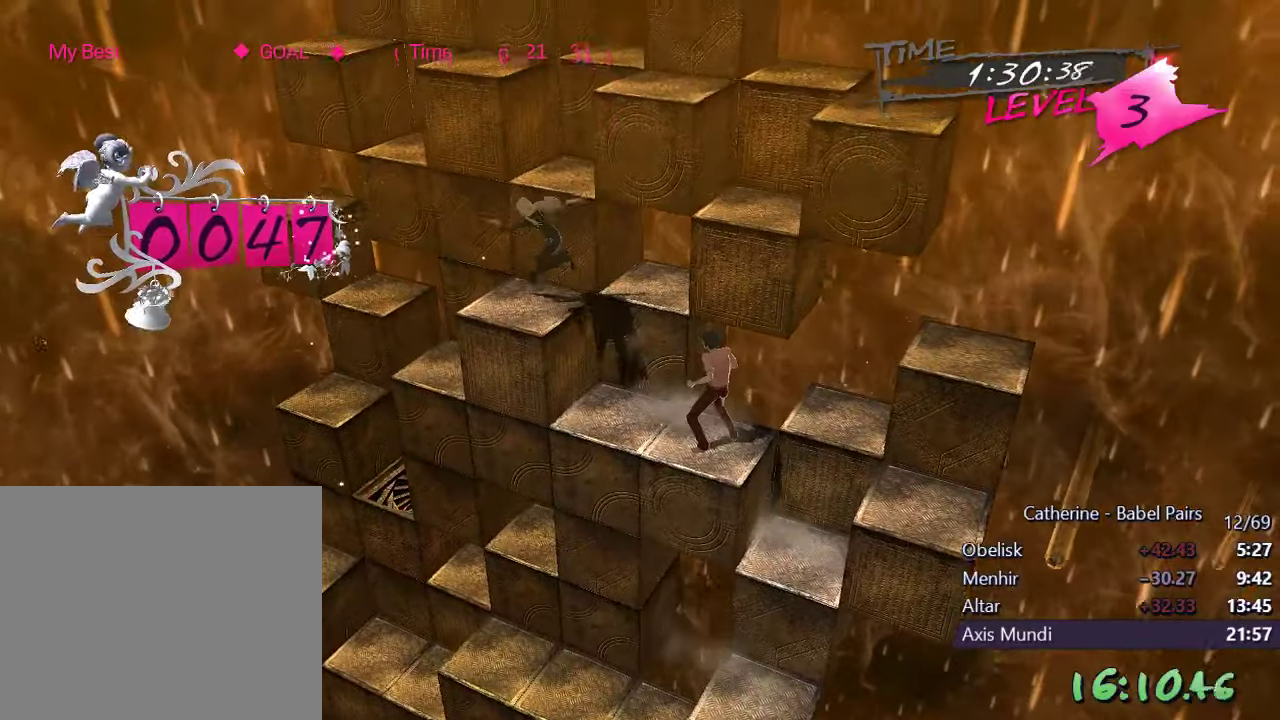
{"buttons": ["DPAD_LEFT"], "left_stick": "center", "right_stick": "center", "events": [[16, "right_stick", "center"], [100, "right_stick", "up"], [416, "right_stick", "center"]]}
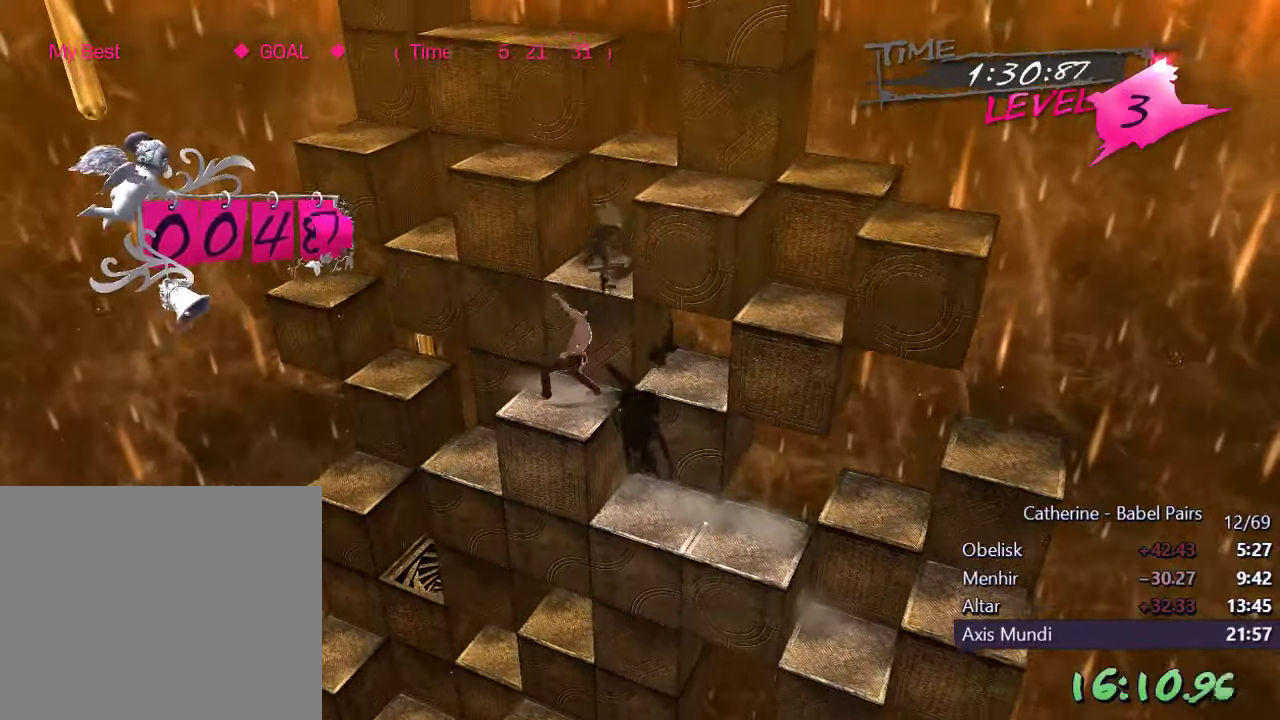
{"buttons": [], "left_stick": "center", "right_stick": "center", "events": [[16, "right_stick", "right"], [50, "DPAD_LEFT", "up"], [166, "DPAD_UP", "down"], [266, "right_stick", "center"], [483, "DPAD_UP", "up"]]}
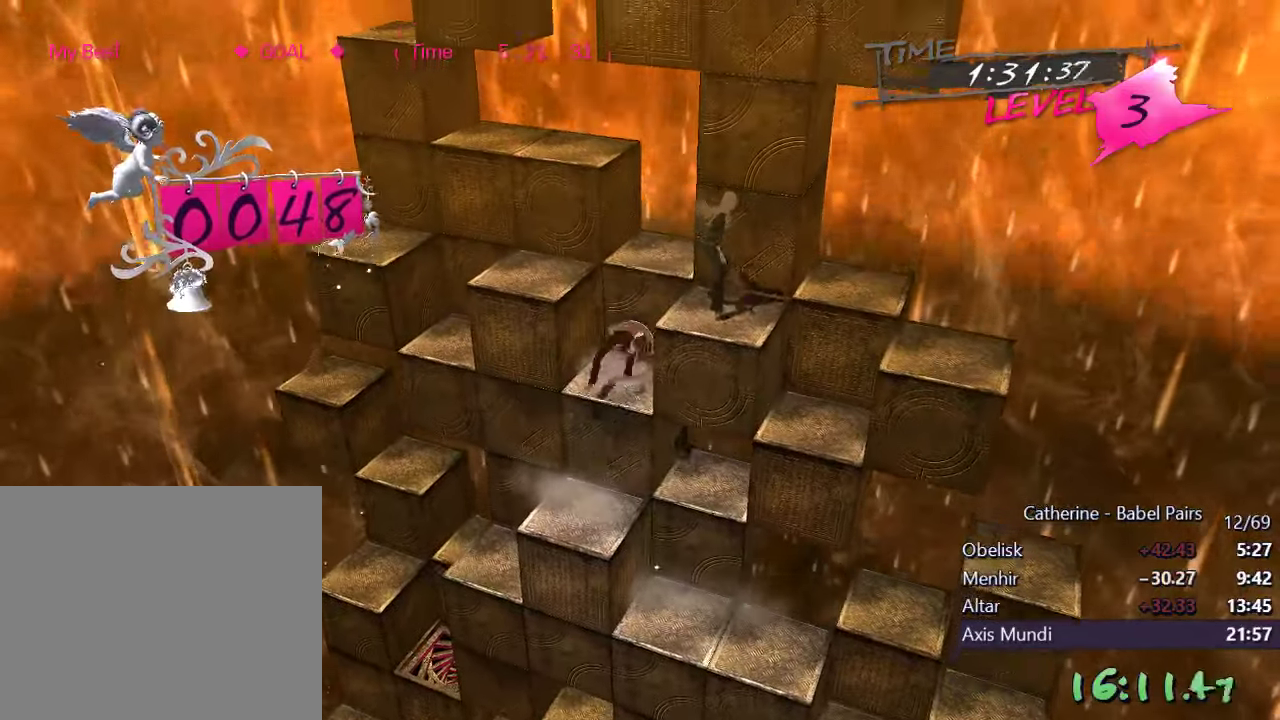
{"buttons": ["L1", "DPAD_DOWN"], "left_stick": "center", "right_stick": "center", "events": [[133, "DPAD_DOWN", "down"], [133, "L1", "down"]]}
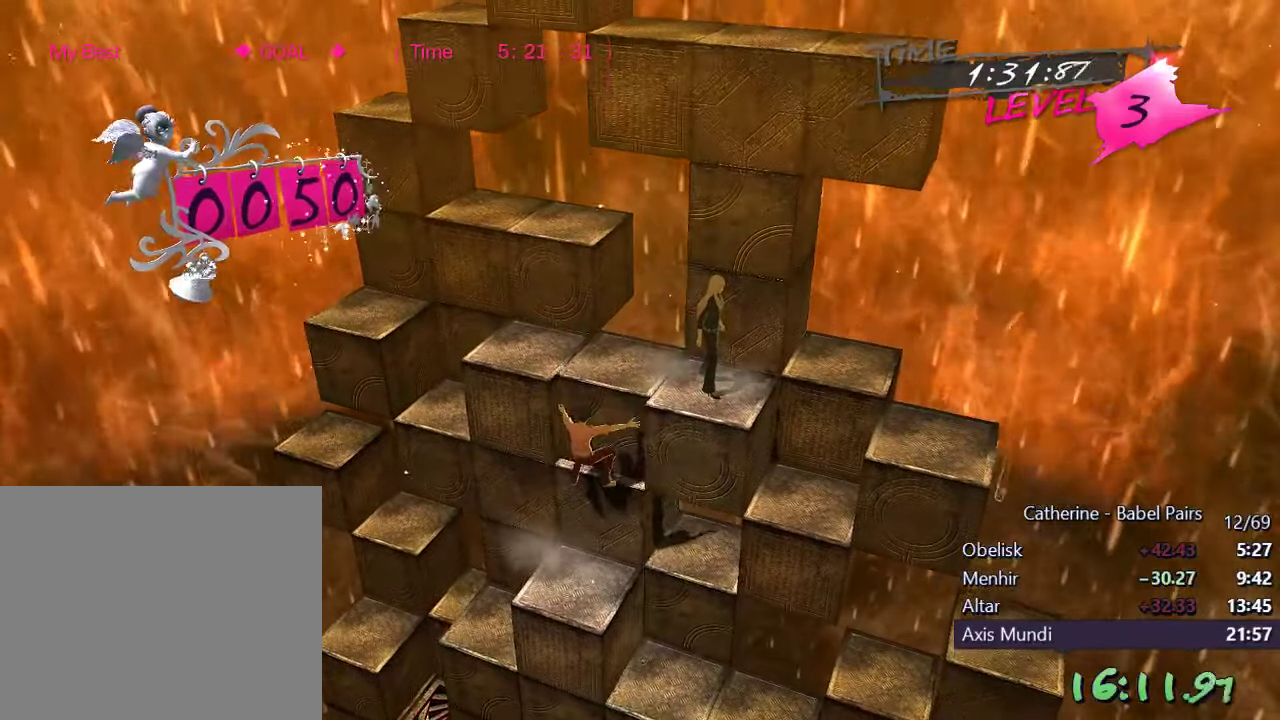
{"buttons": ["DPAD_LEFT"], "left_stick": "center", "right_stick": "up", "events": [[50, "DPAD_DOWN", "up"], [116, "L1", "up"], [350, "DPAD_LEFT", "down"], [483, "right_stick", "up"]]}
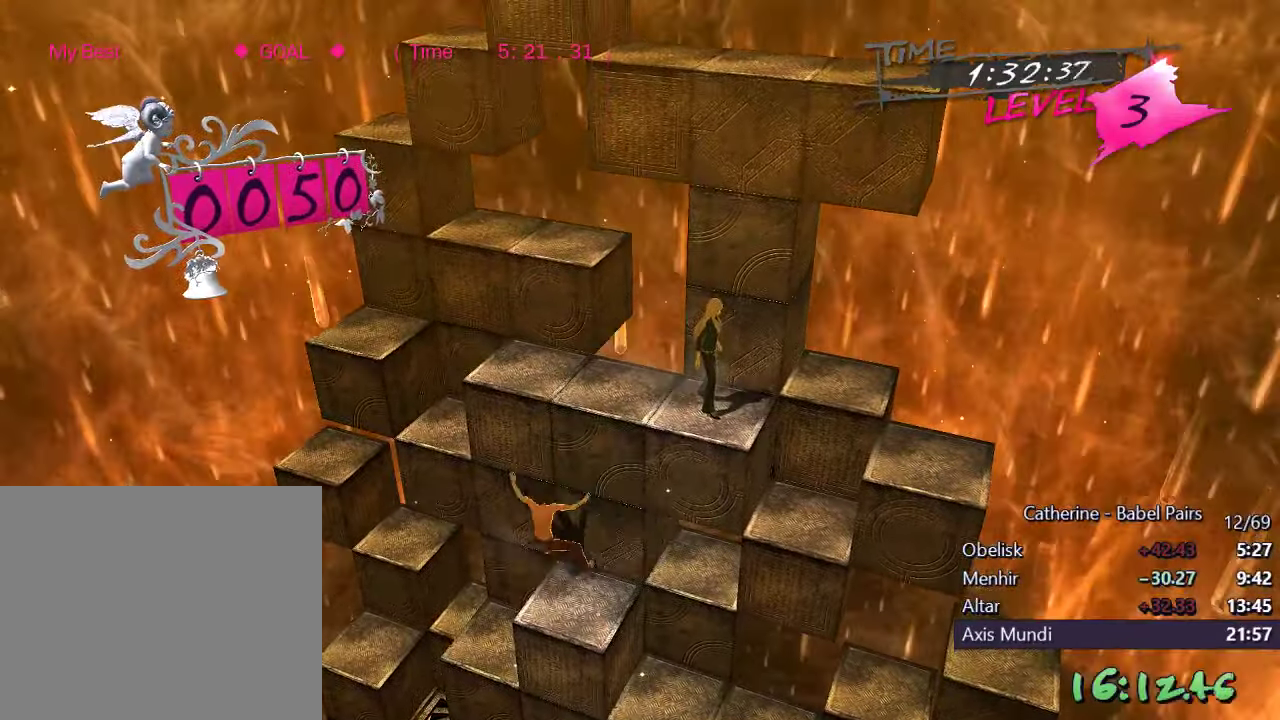
{"buttons": ["DPAD_UP"], "left_stick": "center", "right_stick": "center", "events": [[16, "R1", "down"], [150, "R1", "up"], [183, "right_stick", "center"], [316, "DPAD_LEFT", "up"], [416, "DPAD_UP", "down"]]}
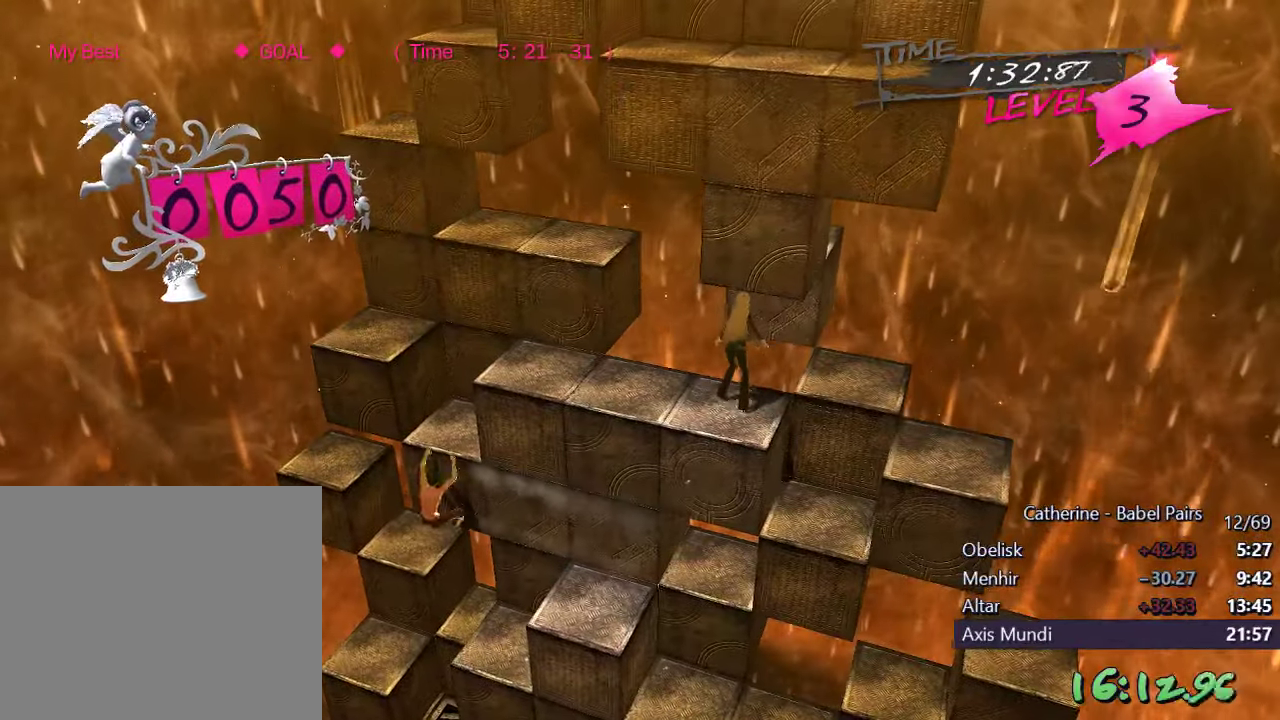
{"buttons": ["DPAD_LEFT"], "left_stick": "center", "right_stick": "center", "events": [[233, "DPAD_UP", "up"], [366, "DPAD_LEFT", "down"]]}
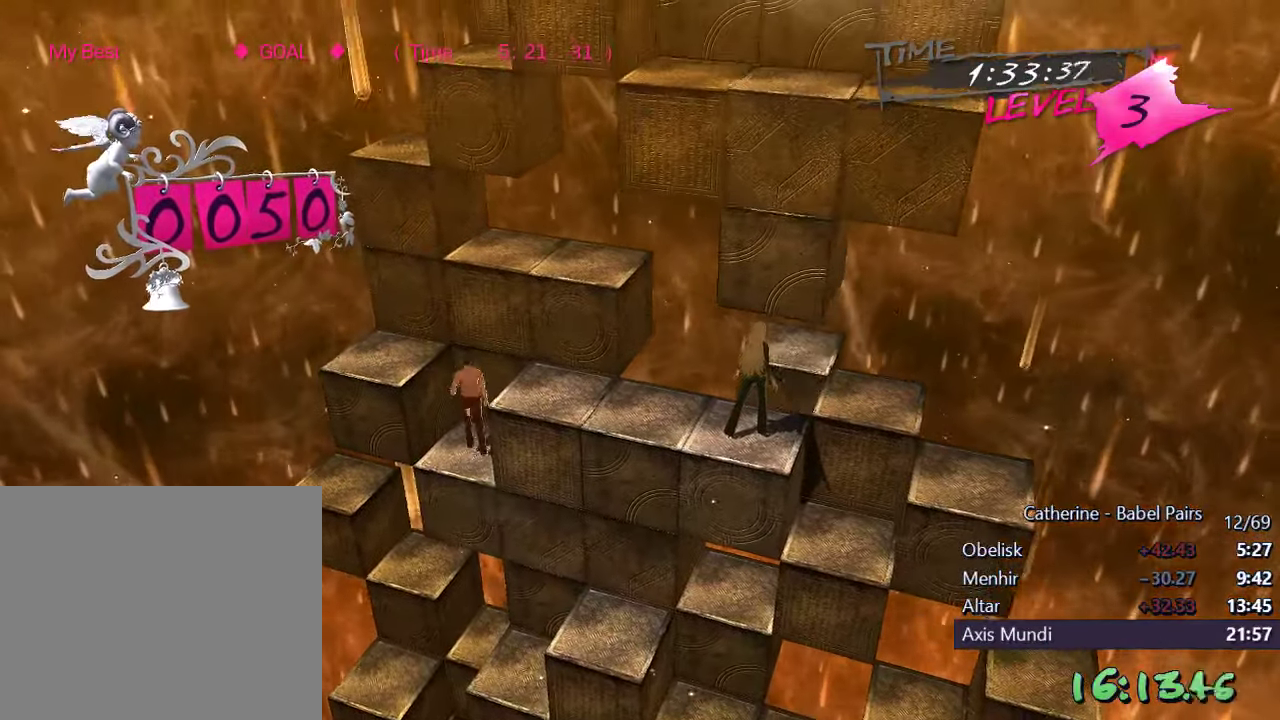
{"buttons": [], "left_stick": "center", "right_stick": "center", "events": [[150, "DPAD_LEFT", "up"]]}
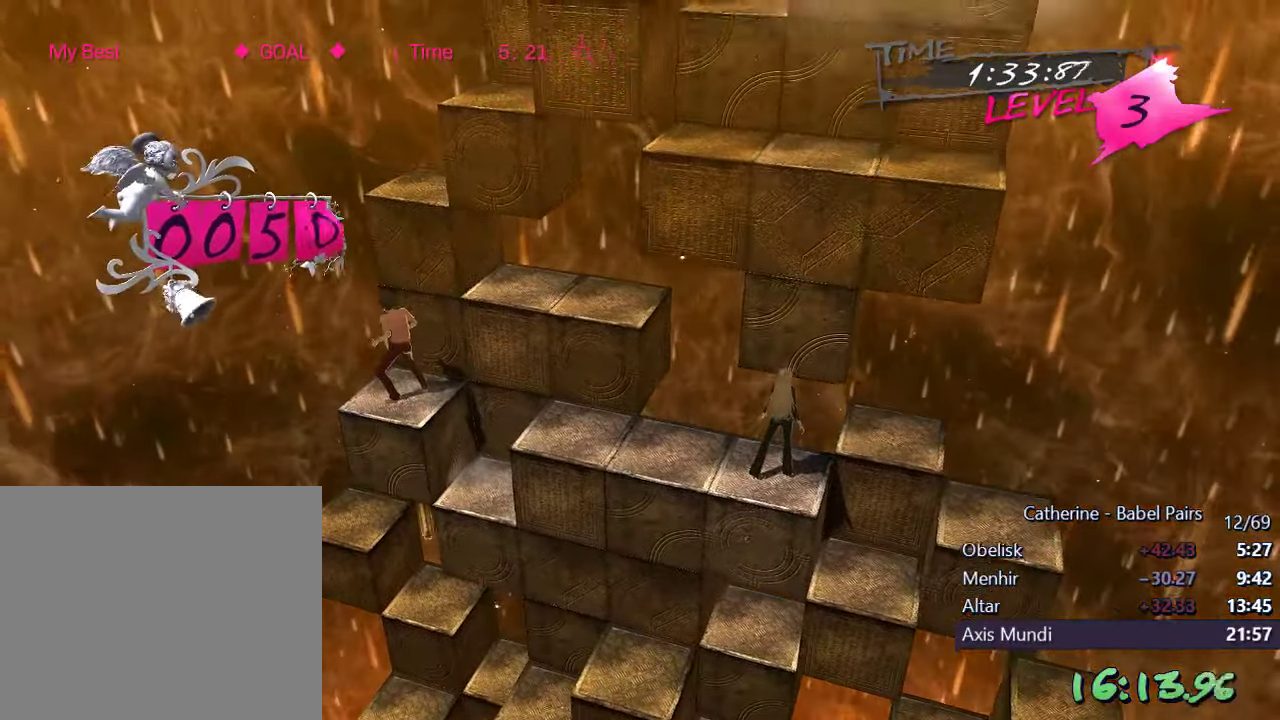
{"buttons": ["DPAD_RIGHT"], "left_stick": "center", "right_stick": "center", "events": [[116, "DPAD_RIGHT", "down"]]}
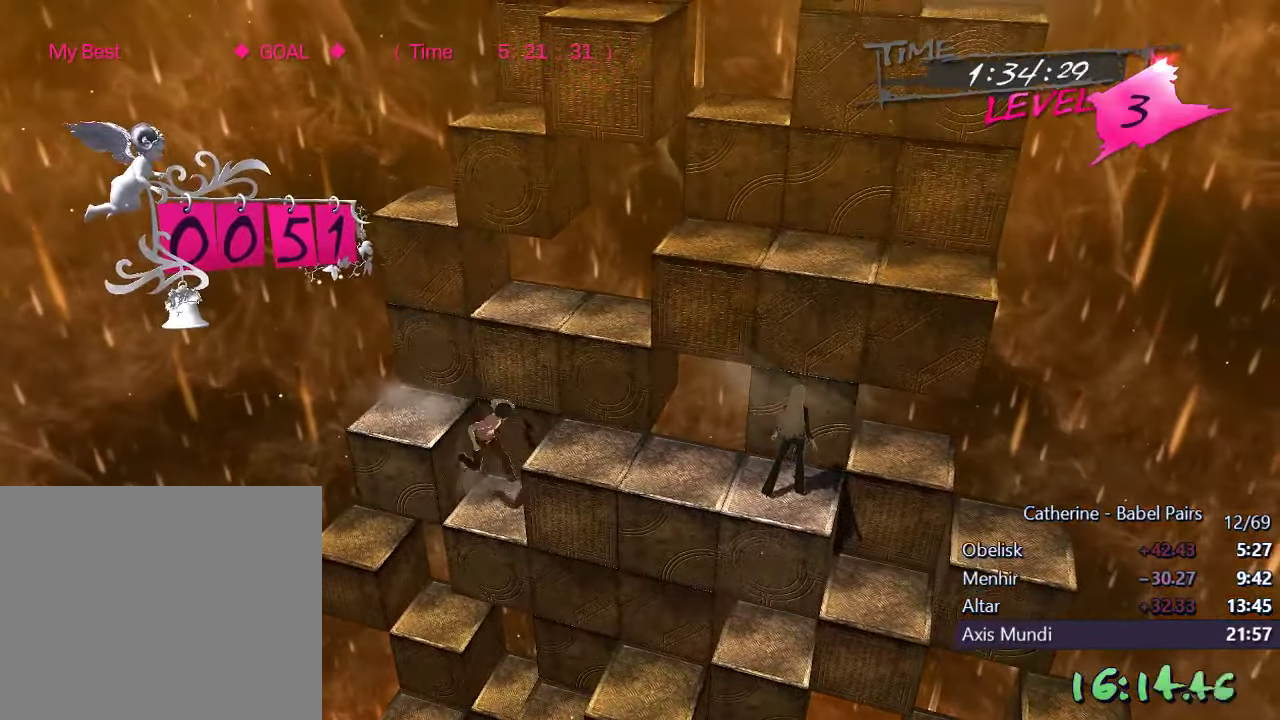
{"buttons": ["R1", "DPAD_RIGHT"], "left_stick": "center", "right_stick": "down", "events": [[416, "R1", "down"], [416, "right_stick", "down"]]}
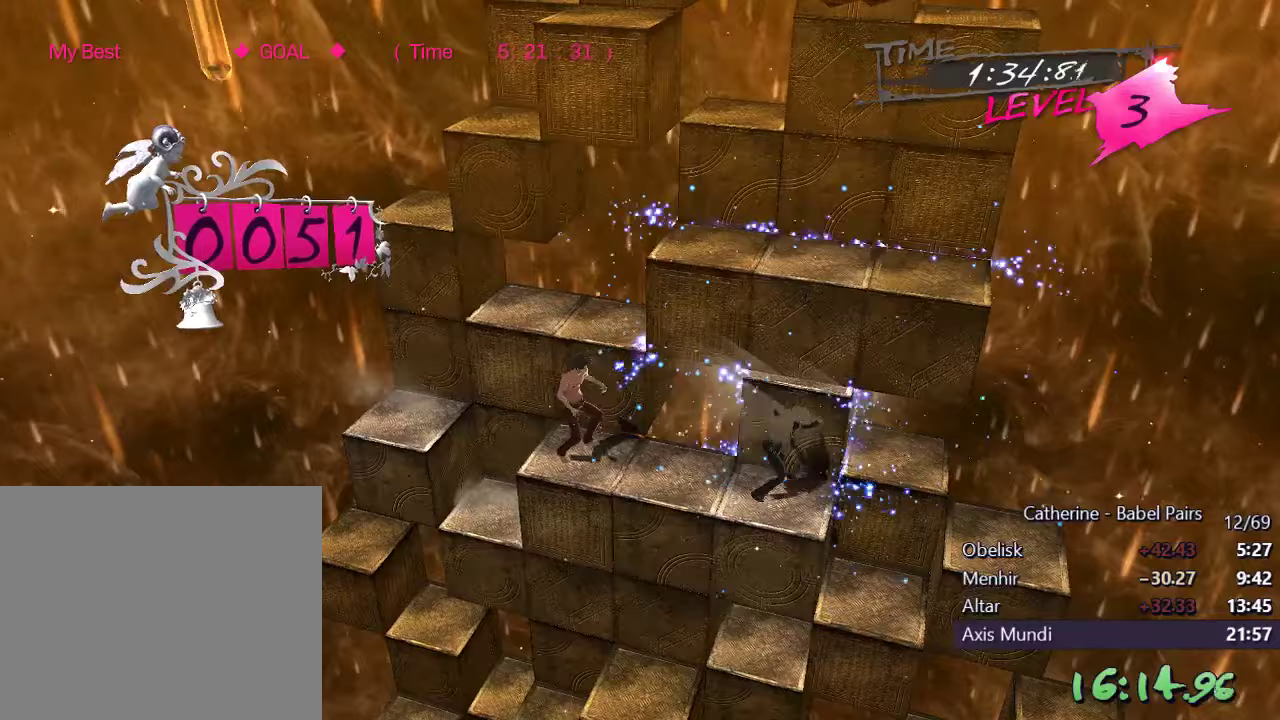
{"buttons": [], "left_stick": "center", "right_stick": "center", "events": [[67, "R1", "up"], [100, "right_stick", "center"], [400, "DPAD_RIGHT", "up"]]}
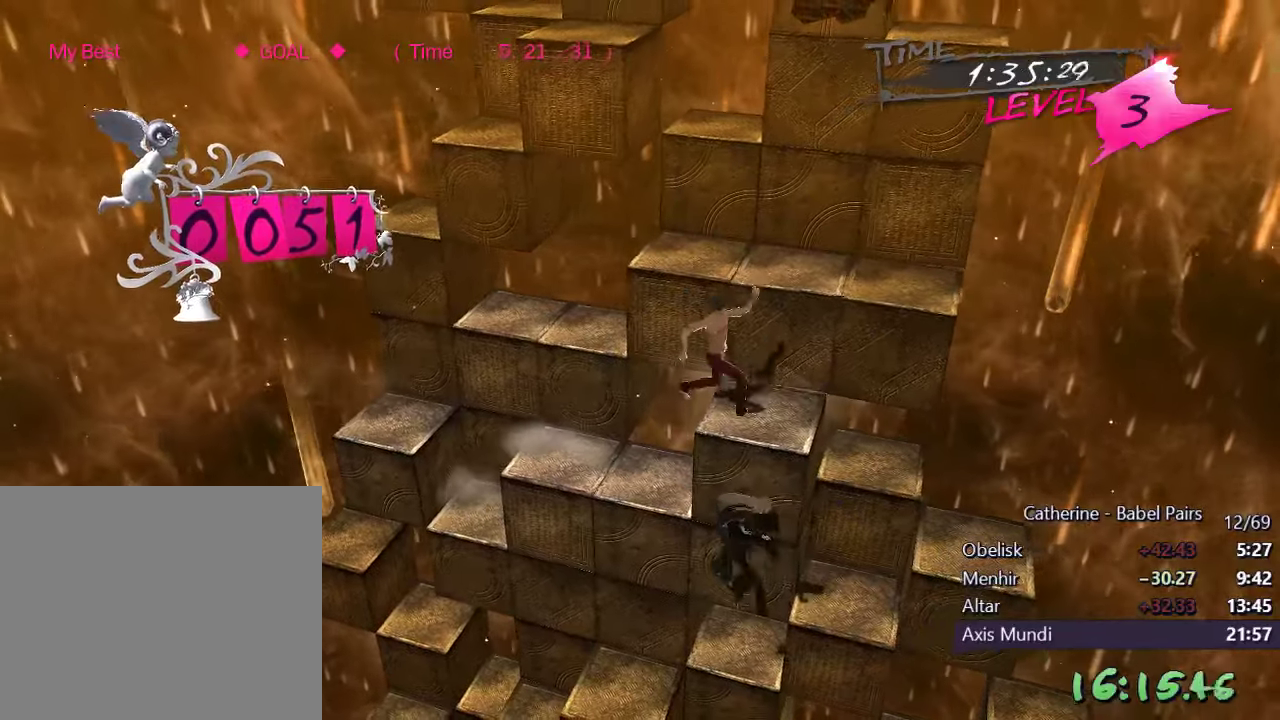
{"buttons": [], "left_stick": "center", "right_stick": "center", "events": [[17, "DPAD_UP", "down"], [250, "right_stick", "left"], [450, "right_stick", "center"], [467, "DPAD_UP", "up"]]}
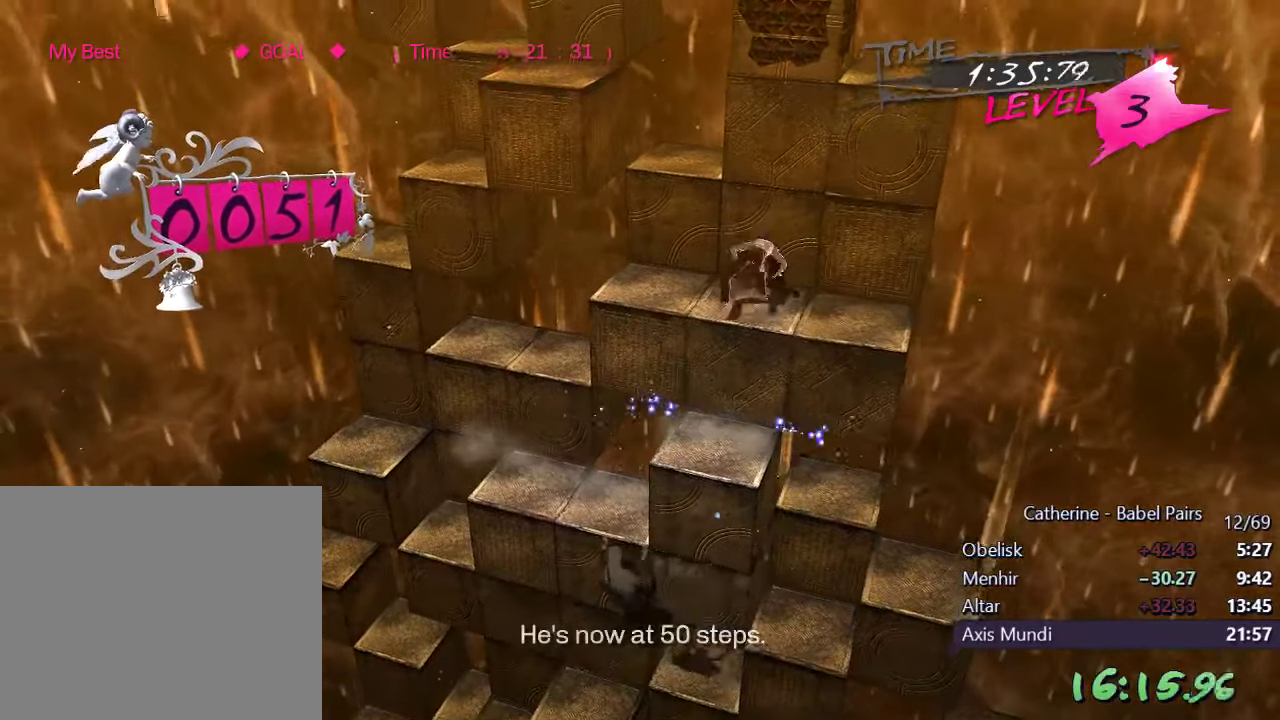
{"buttons": ["L1", "DPAD_DOWN"], "left_stick": "center", "right_stick": "right", "events": [[67, "right_stick", "up"], [100, "DPAD_LEFT", "down"], [250, "DPAD_LEFT", "up"], [317, "right_stick", "center"], [350, "DPAD_DOWN", "down"], [383, "L1", "down"], [467, "right_stick", "right"]]}
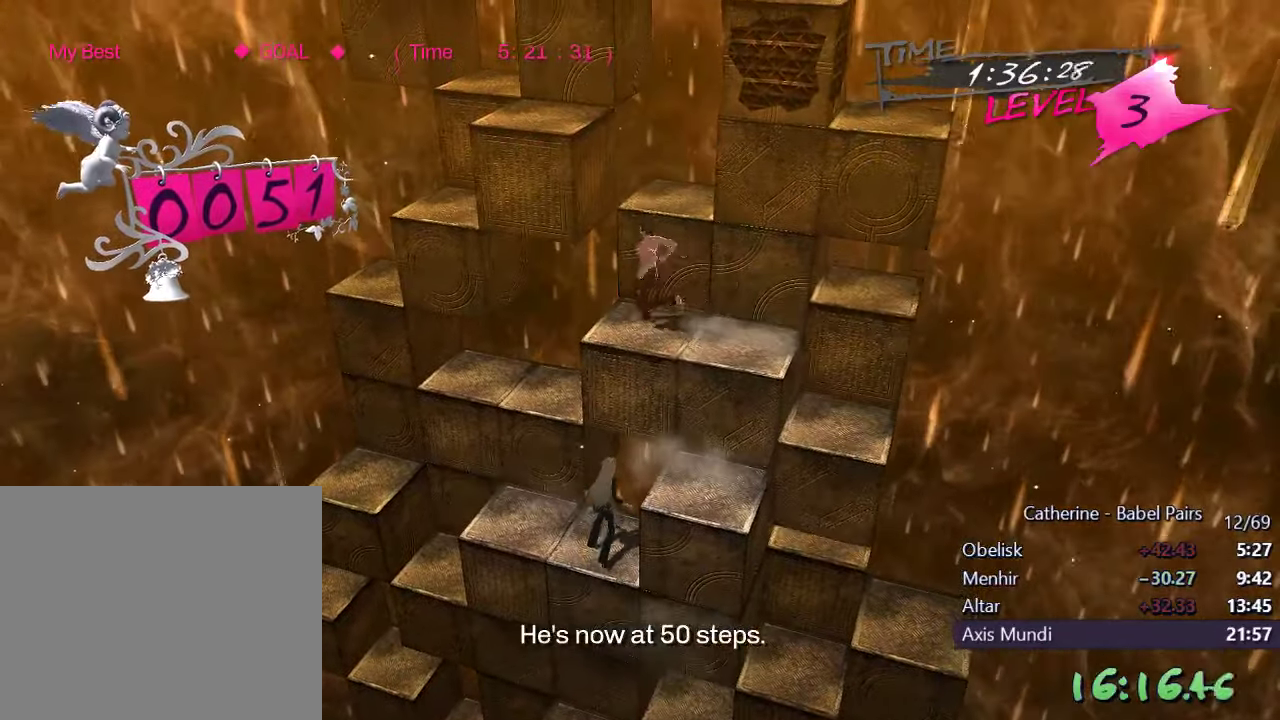
{"buttons": [], "left_stick": "center", "right_stick": "up", "events": [[67, "DPAD_DOWN", "up"], [67, "L1", "up"], [283, "right_stick", "center"], [450, "right_stick", "up"]]}
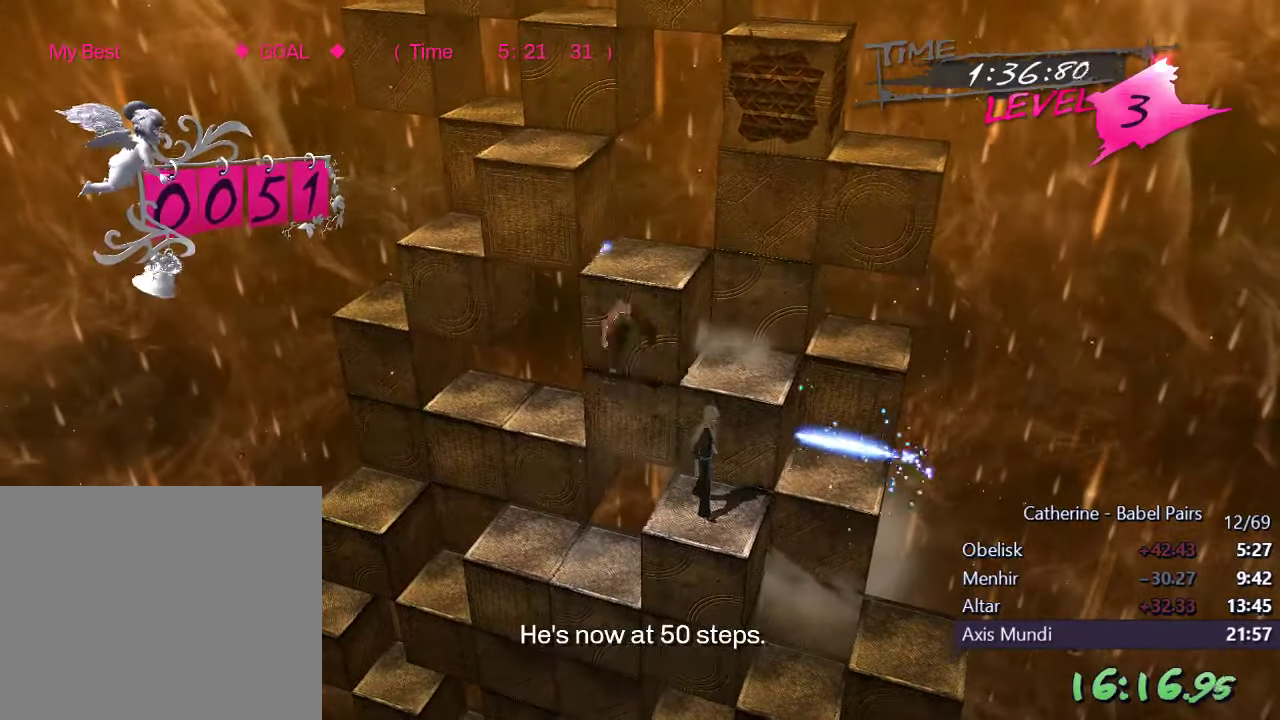
{"buttons": [], "left_stick": "center", "right_stick": "left", "events": [[200, "DPAD_RIGHT", "down"], [217, "right_stick", "center"], [383, "right_stick", "left"], [417, "DPAD_RIGHT", "up"]]}